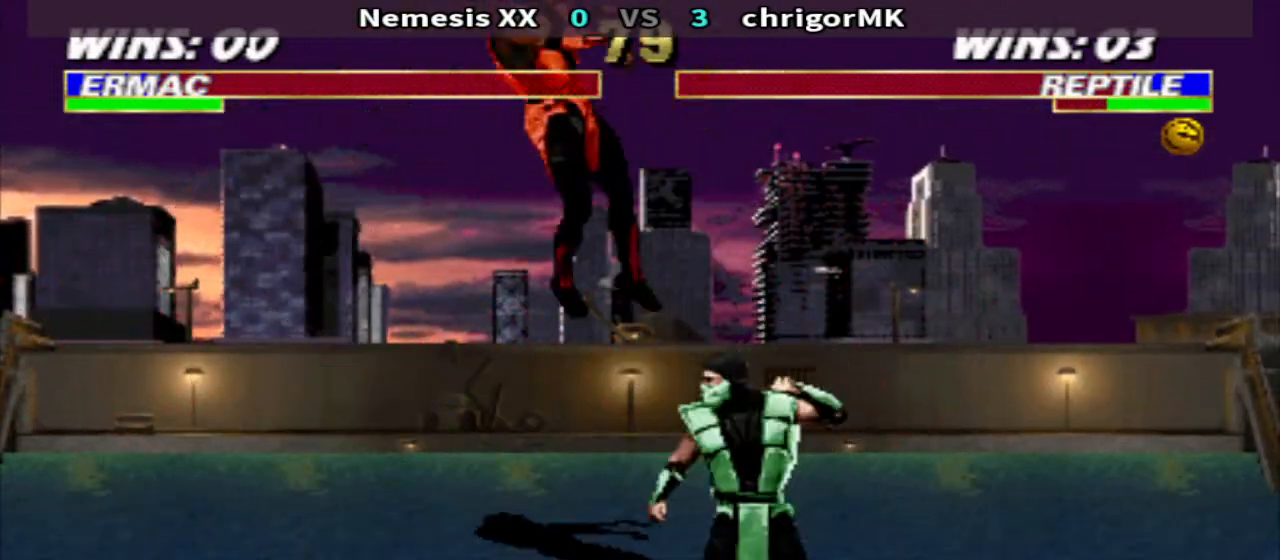
Gameplay with a controller (arcade stick); each line is a JSON object with the inputs held at the frame after it. "events" lists button and stick changes between this image and that frame as [ms after this image, input, new state], when the widget could be followed in between. Not read: L3 R3.
{"buttons": [], "events": [[133, "SQUARE", "down"], [233, "DPAD_LEFT", "up"], [233, "DPAD_RIGHT", "down"], [233, "SQUARE", "up"], [300, "DPAD_LEFT", "down"], [300, "DPAD_RIGHT", "up"], [400, "CIRCLE", "down"], [433, "DPAD_LEFT", "up"], [467, "CIRCLE", "up"]]}
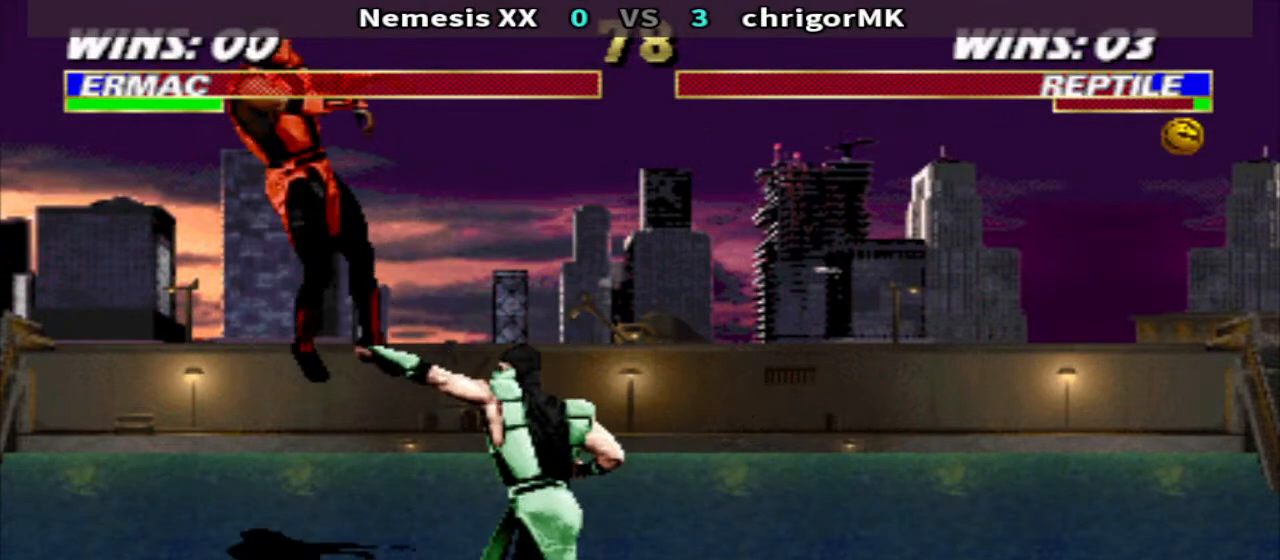
{"buttons": ["SQUARE"], "events": [[300, "CROSS", "down"], [367, "CROSS", "up"], [467, "SQUARE", "down"]]}
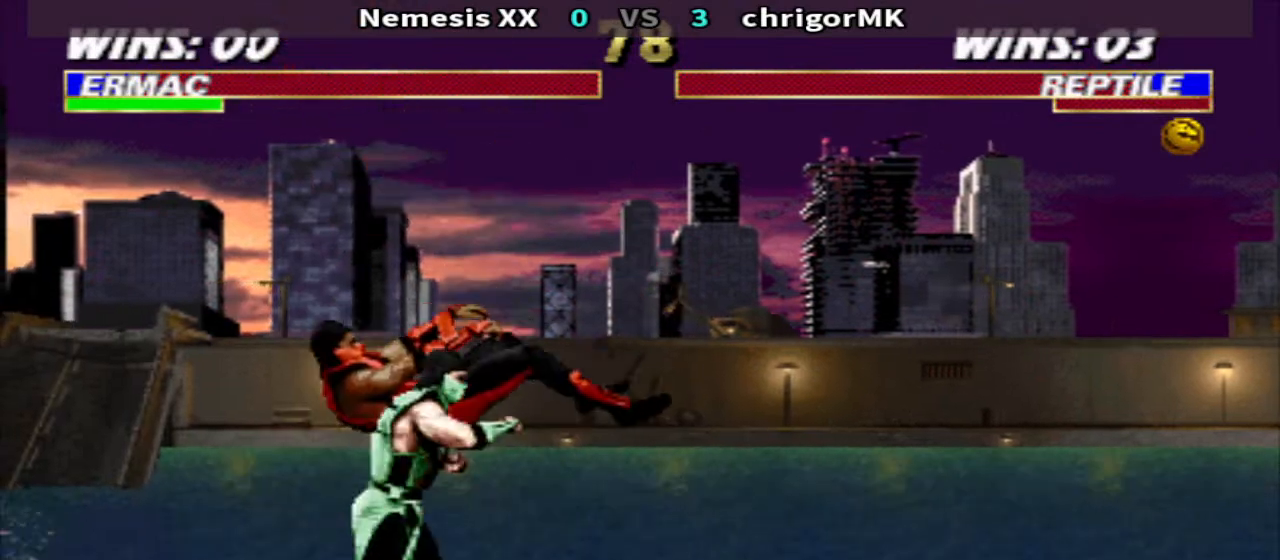
{"buttons": ["DPAD_LEFT"], "events": [[67, "R1", "down"], [67, "SQUARE", "up"], [133, "DPAD_RIGHT", "down"], [133, "R1", "up"], [400, "SQUARE", "down"], [467, "DPAD_LEFT", "down"], [467, "DPAD_RIGHT", "up"], [467, "SQUARE", "up"]]}
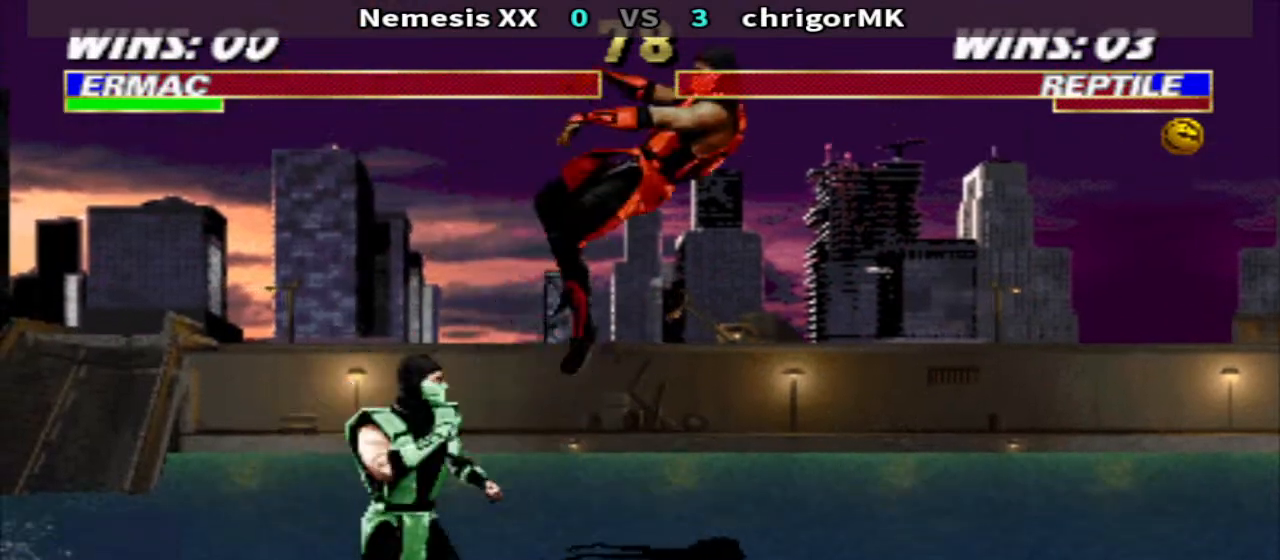
{"buttons": [], "events": [[67, "DPAD_LEFT", "up"], [67, "DPAD_RIGHT", "down"], [133, "CIRCLE", "down"], [167, "DPAD_RIGHT", "up"], [200, "CIRCLE", "up"]]}
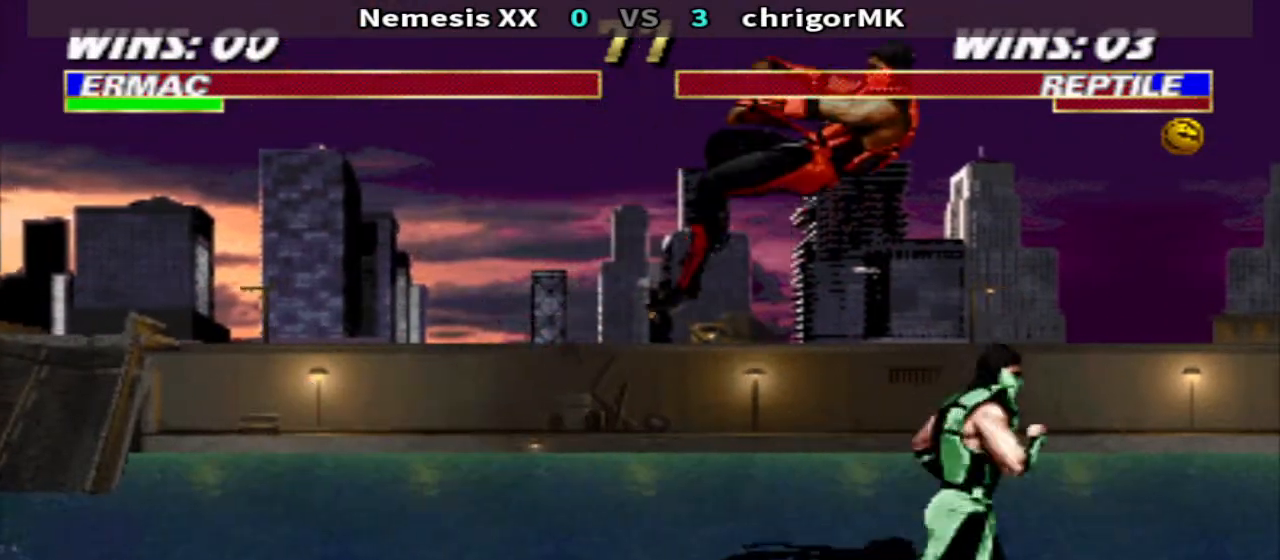
{"buttons": ["DPAD_LEFT"], "events": [[33, "CROSS", "down"], [100, "CROSS", "up"], [167, "SQUARE", "down"], [300, "R1", "down"], [300, "SQUARE", "up"], [333, "DPAD_LEFT", "down"], [400, "R1", "up"]]}
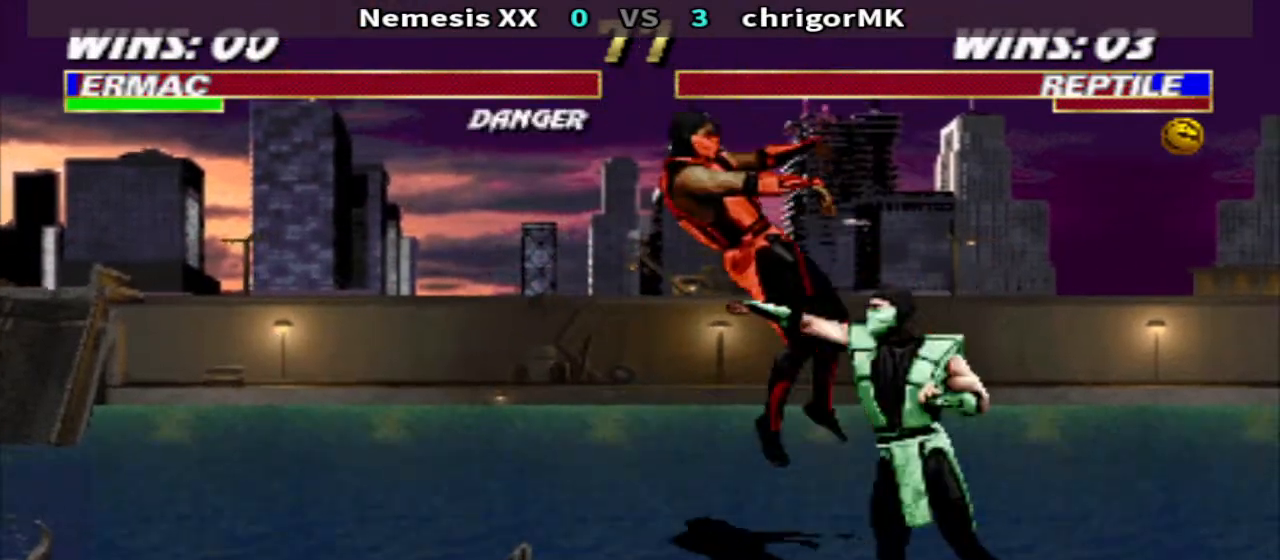
{"buttons": [], "events": [[100, "SQUARE", "down"], [167, "DPAD_LEFT", "up"], [167, "DPAD_RIGHT", "down"], [167, "SQUARE", "up"], [233, "DPAD_LEFT", "down"], [233, "DPAD_RIGHT", "up"], [300, "CIRCLE", "down"], [367, "CIRCLE", "up"], [367, "DPAD_LEFT", "up"]]}
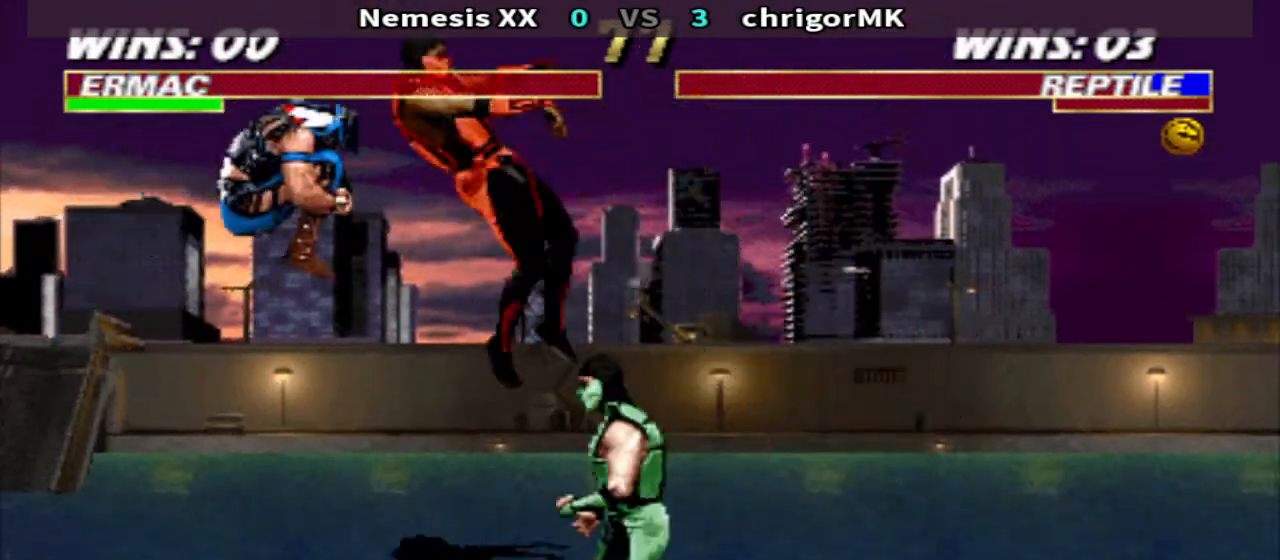
{"buttons": [], "events": [[433, "SQUARE", "down"], [500, "SQUARE", "up"]]}
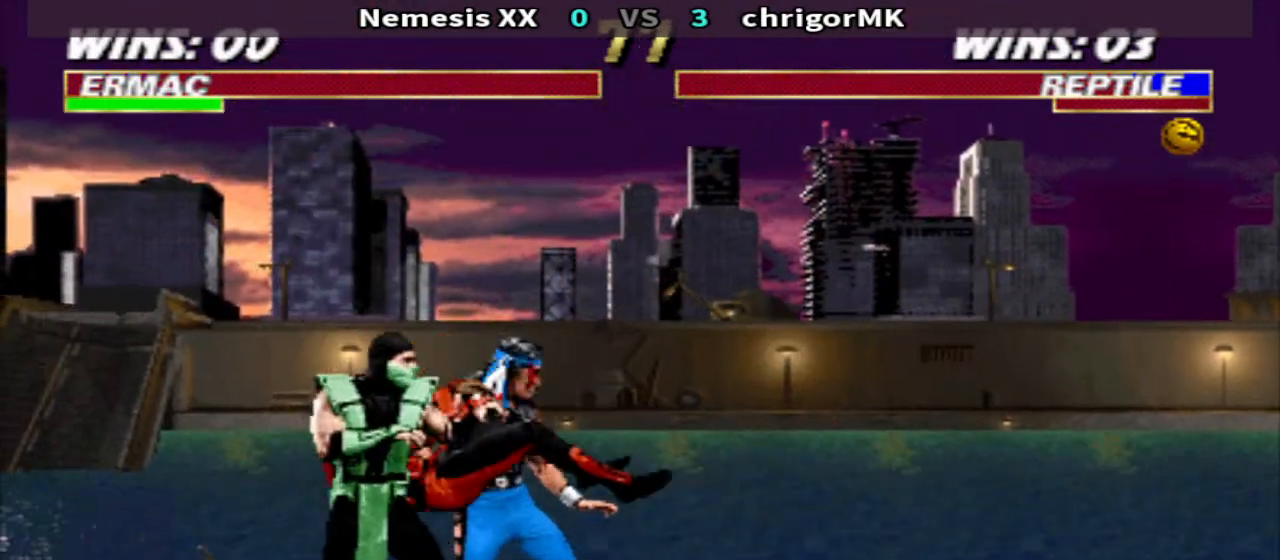
{"buttons": ["DPAD_DOWN", "DPAD_LEFT"], "events": [[100, "SQUARE", "down"], [133, "DPAD_DOWN", "down"], [167, "SQUARE", "up"], [200, "DPAD_LEFT", "down"], [233, "SQUARE", "down"], [300, "SQUARE", "up"], [400, "CROSS", "down"], [467, "CROSS", "up"]]}
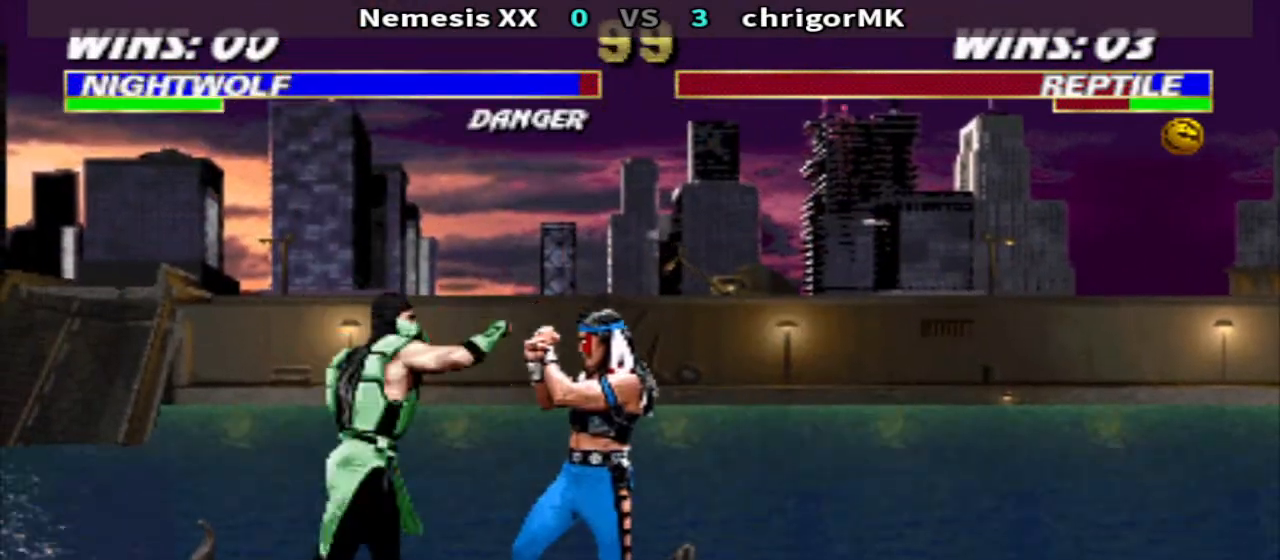
{"buttons": ["SQUARE", "DPAD_DOWN", "DPAD_RIGHT"], "events": [[33, "DPAD_DOWN", "up"], [33, "DPAD_LEFT", "up"], [67, "R1", "down"], [133, "DPAD_RIGHT", "down"], [300, "R1", "up"], [333, "SQUARE", "down"], [367, "SQUARE", "up"], [433, "DPAD_DOWN", "down"], [467, "SQUARE", "down"]]}
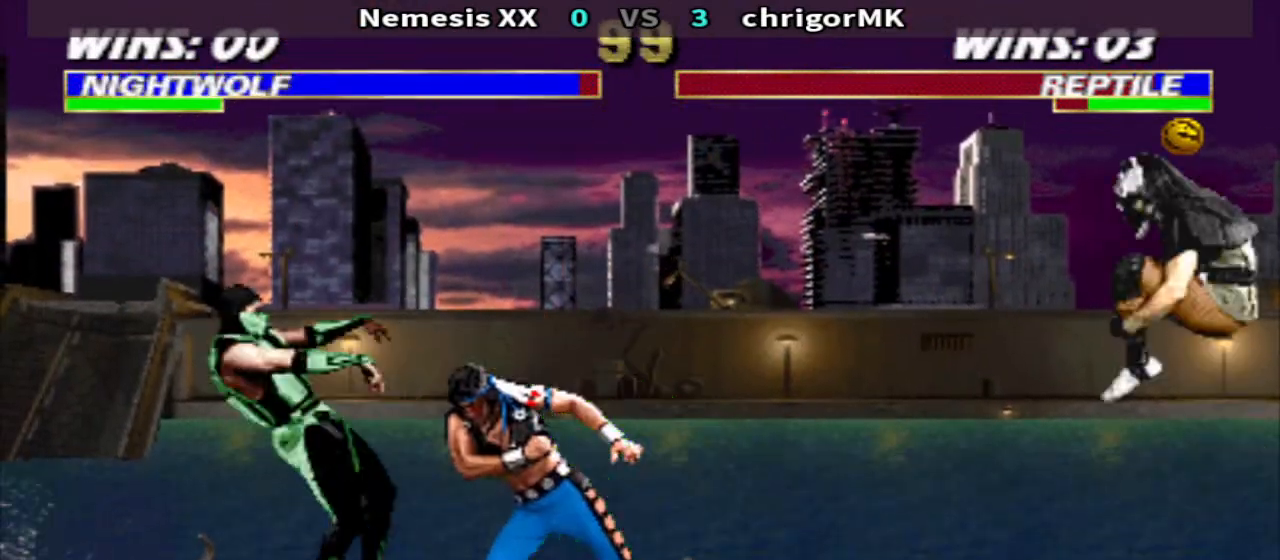
{"buttons": [], "events": [[33, "DPAD_LEFT", "down"], [33, "DPAD_RIGHT", "up"], [33, "SQUARE", "up"], [367, "DPAD_DOWN", "up"], [367, "DPAD_LEFT", "up"]]}
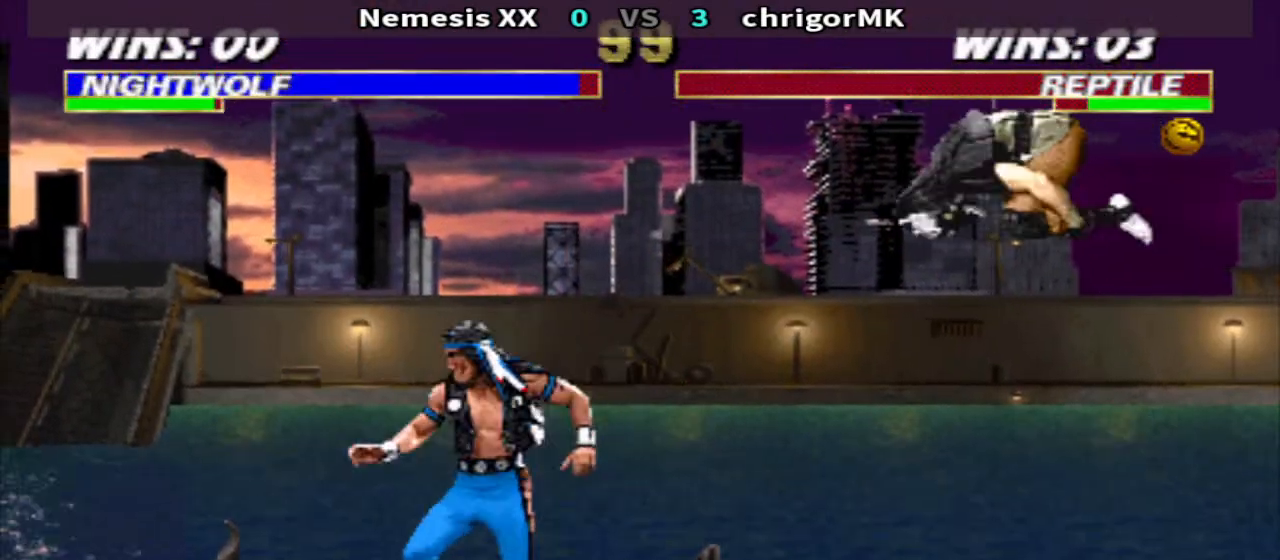
{"buttons": ["DPAD_RIGHT"], "events": [[100, "DPAD_RIGHT", "down"]]}
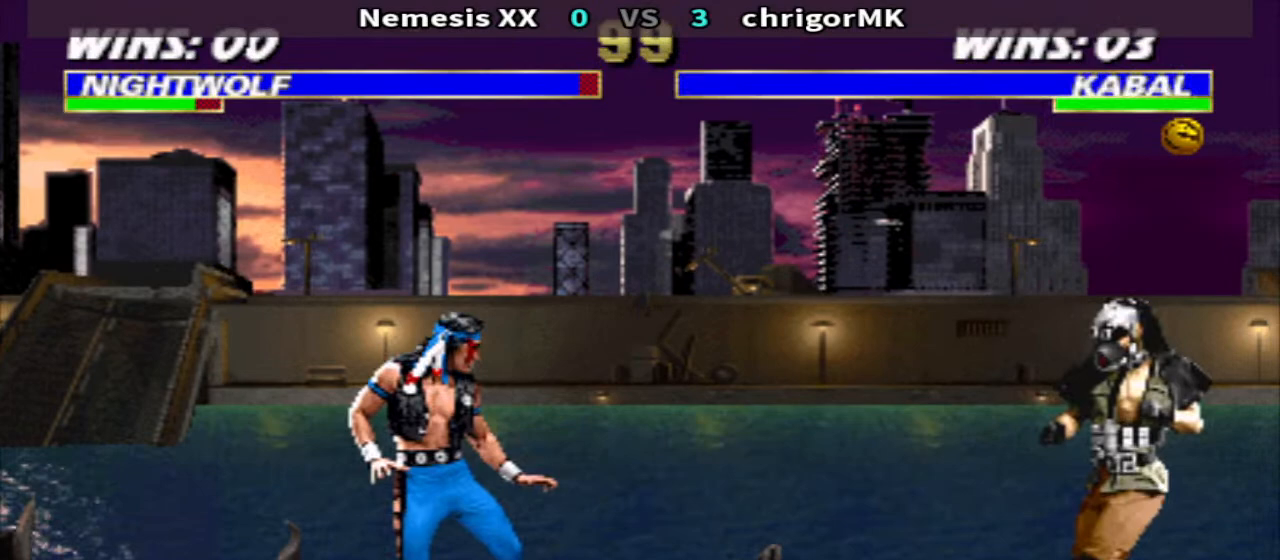
{"buttons": [], "events": [[33, "DPAD_RIGHT", "up"], [133, "DPAD_RIGHT", "down"], [200, "DPAD_RIGHT", "up"], [267, "DPAD_RIGHT", "down"], [333, "DPAD_UP", "down"], [333, "SQUARE", "down"], [367, "DPAD_RIGHT", "up"], [367, "DPAD_UP", "up"], [433, "SQUARE", "up"]]}
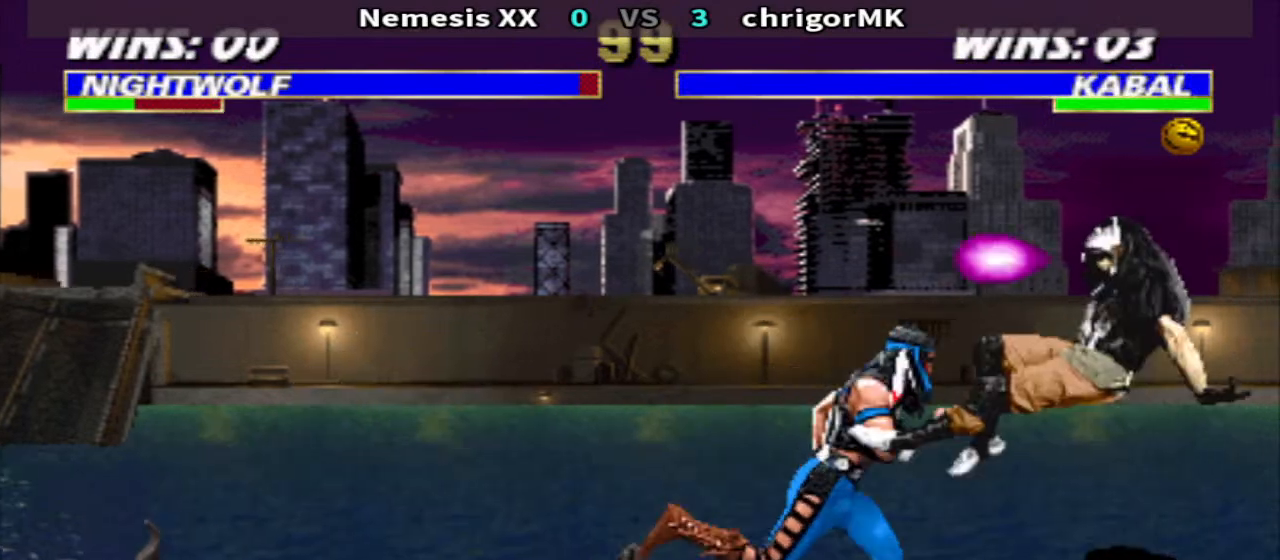
{"buttons": [], "events": []}
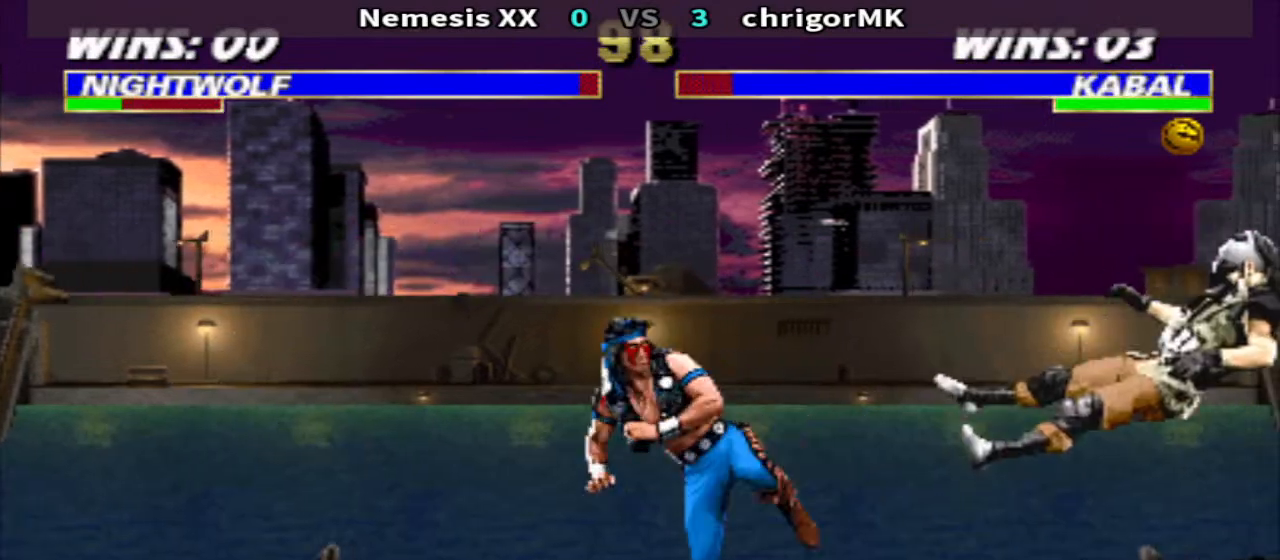
{"buttons": [], "events": [[233, "DPAD_LEFT", "down"], [300, "DPAD_UP", "down"], [433, "DPAD_LEFT", "up"], [433, "DPAD_UP", "up"]]}
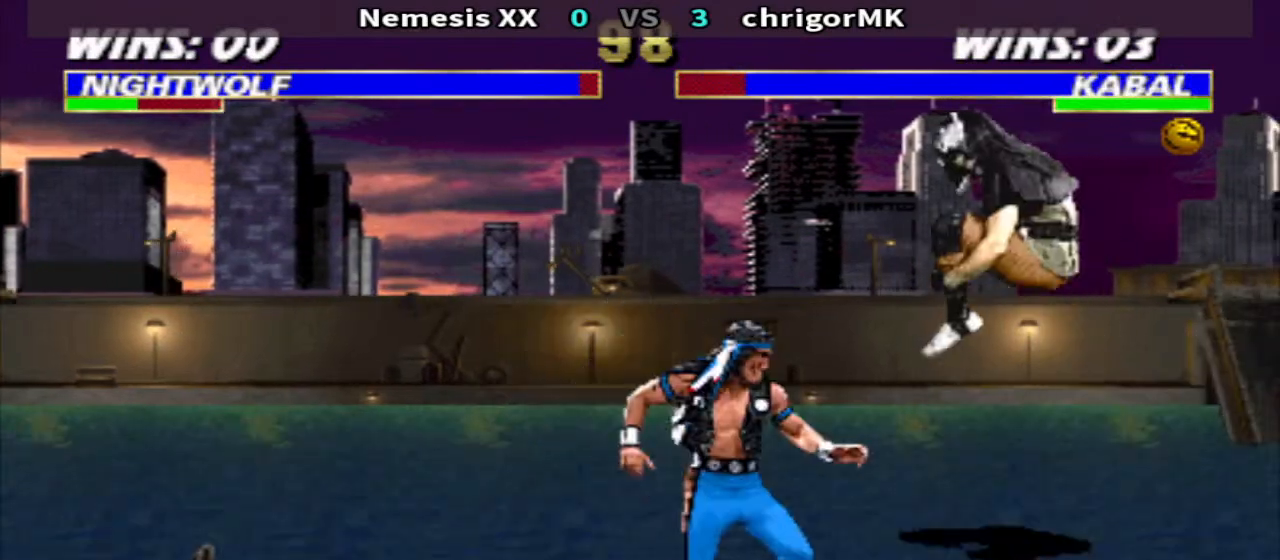
{"buttons": ["TRIANGLE", "DPAD_DOWN", "DPAD_LEFT"], "events": [[300, "CIRCLE", "down"], [333, "DPAD_DOWN", "down"], [367, "CIRCLE", "up"], [367, "DPAD_LEFT", "down"], [467, "TRIANGLE", "down"]]}
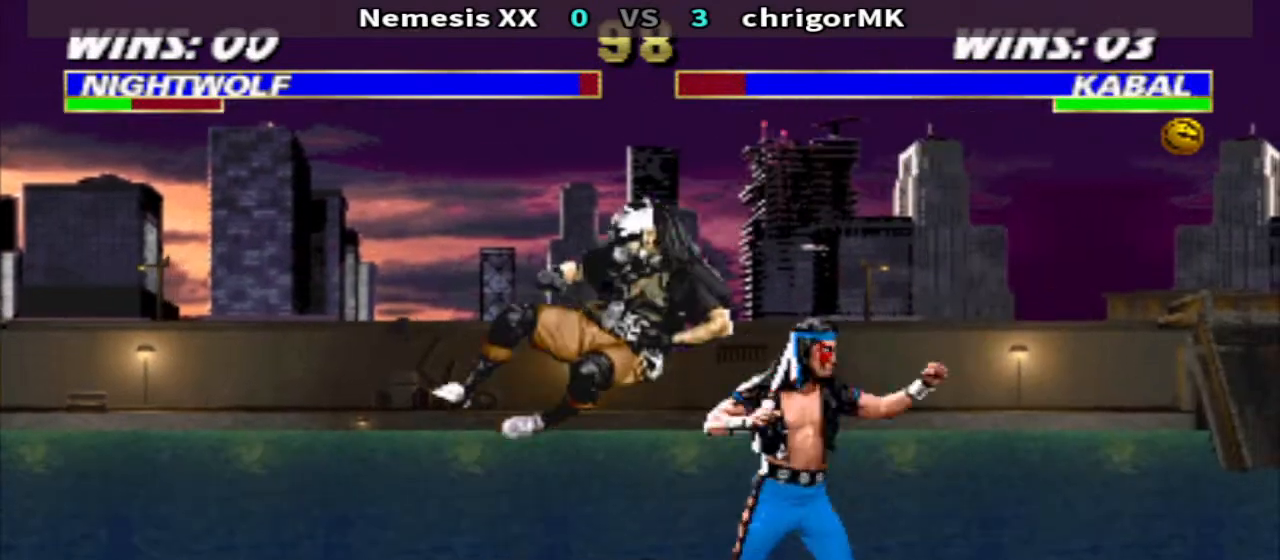
{"buttons": ["R1", "DPAD_RIGHT"], "events": [[133, "DPAD_DOWN", "up"], [133, "DPAD_LEFT", "up"], [200, "TRIANGLE", "up"], [300, "R1", "down"], [467, "DPAD_RIGHT", "down"]]}
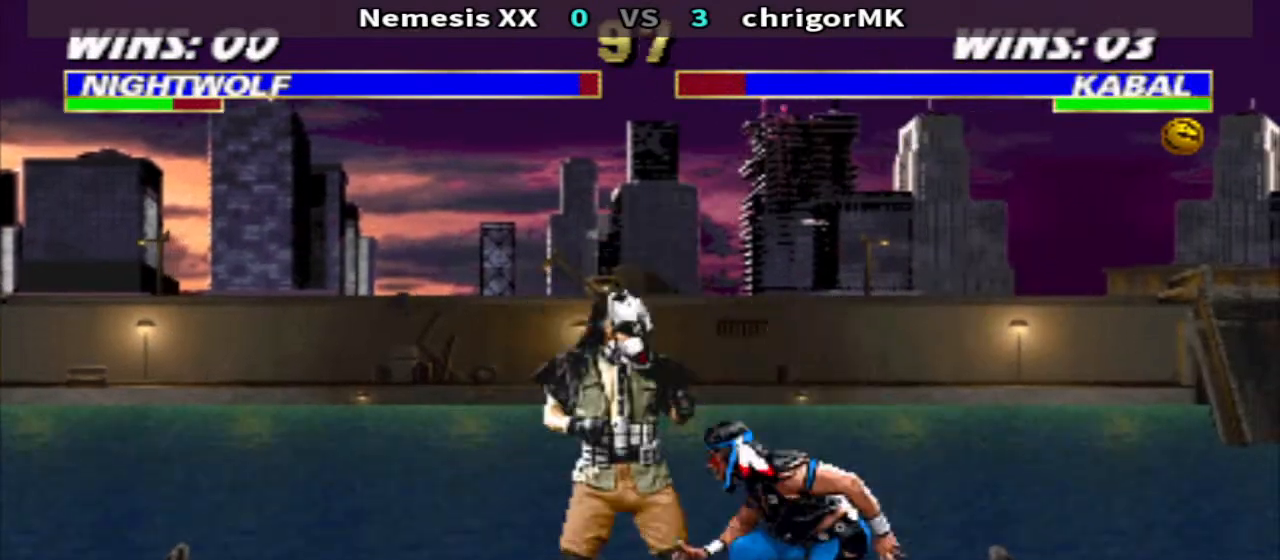
{"buttons": ["SQUARE", "DPAD_DOWN", "DPAD_LEFT"], "events": [[33, "SQUARE", "down"], [67, "R1", "up"], [100, "DPAD_DOWN", "down"], [100, "SQUARE", "up"], [133, "DPAD_RIGHT", "up"], [167, "DPAD_LEFT", "down"], [167, "SQUARE", "down"], [233, "SQUARE", "up"], [333, "SQUARE", "down"], [400, "SQUARE", "up"], [467, "SQUARE", "down"]]}
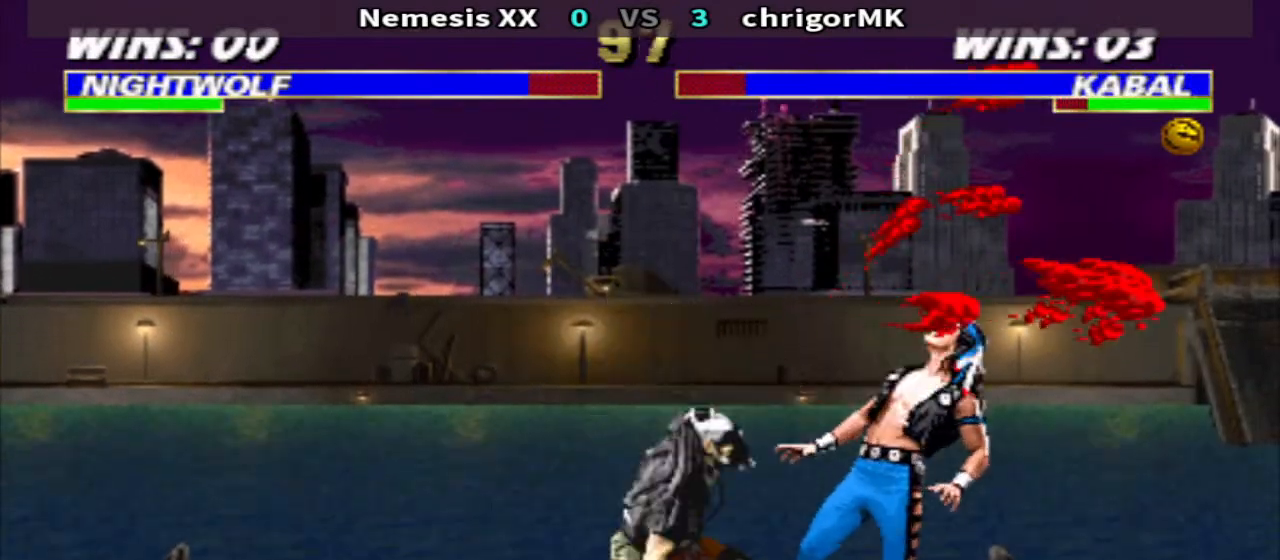
{"buttons": ["DPAD_UP", "DPAD_RIGHT"], "events": [[33, "DPAD_DOWN", "up"], [67, "DPAD_LEFT", "up"], [100, "SQUARE", "up"], [200, "DPAD_RIGHT", "down"], [300, "DPAD_UP", "down"]]}
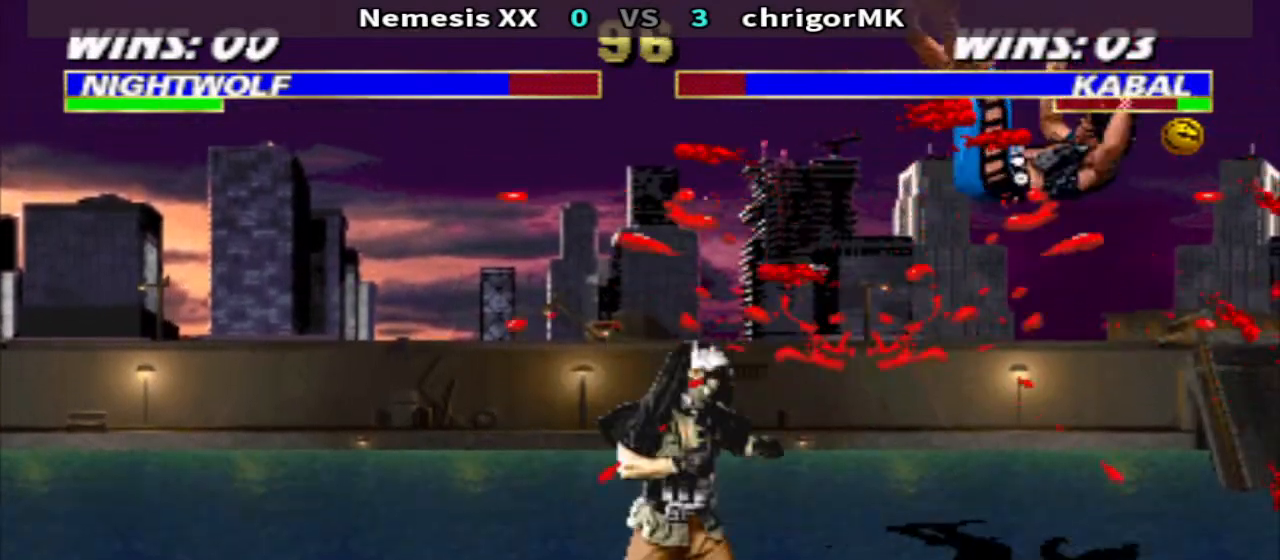
{"buttons": [], "events": [[133, "CIRCLE", "down"], [133, "DPAD_LEFT", "down"], [133, "DPAD_RIGHT", "up"], [167, "DPAD_UP", "up"], [200, "CIRCLE", "up"], [200, "DPAD_LEFT", "up"], [267, "DPAD_LEFT", "down"], [333, "SQUARE", "down"], [400, "DPAD_LEFT", "up"], [400, "SQUARE", "up"]]}
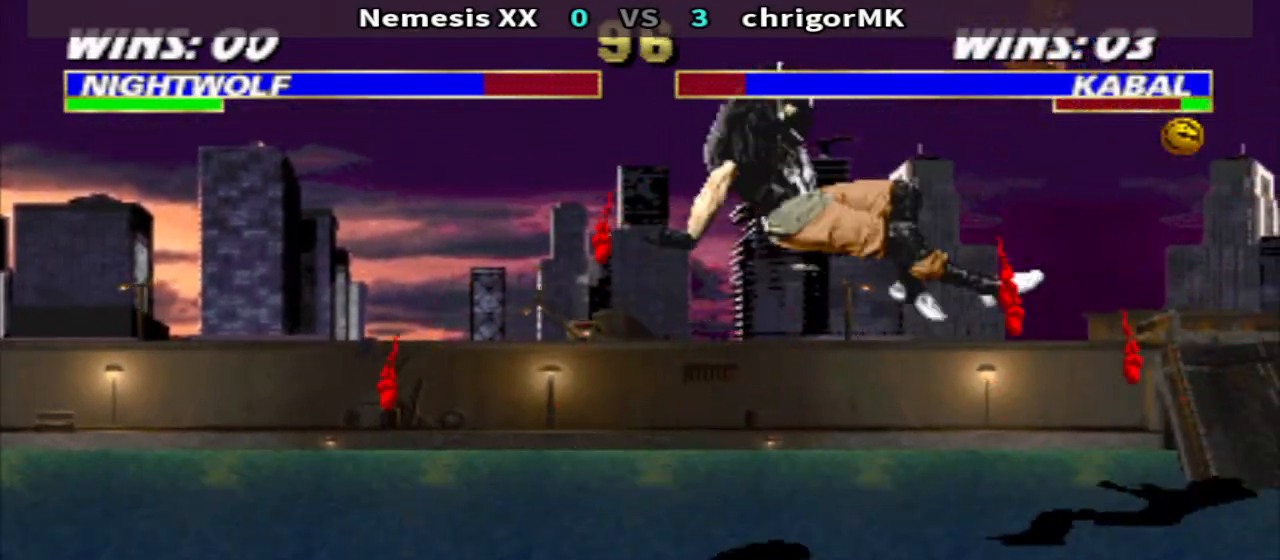
{"buttons": ["R1", "DPAD_RIGHT"], "events": [[367, "DPAD_RIGHT", "down"], [500, "R1", "down"]]}
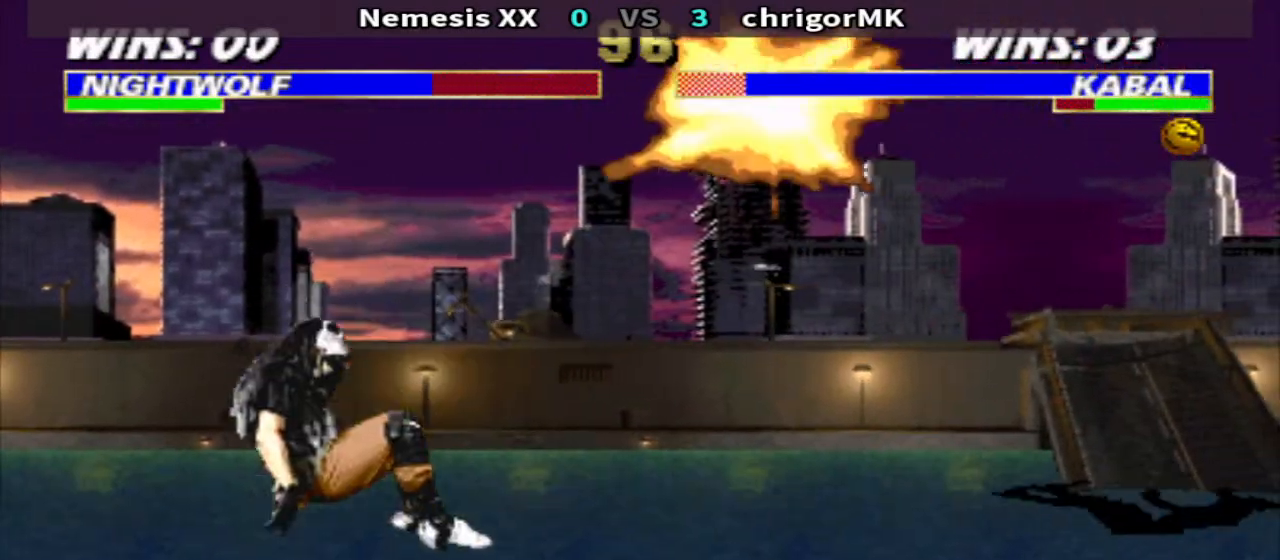
{"buttons": [], "events": [[200, "CROSS", "down"], [200, "R1", "up"], [300, "DPAD_RIGHT", "up"], [300, "TRIANGLE", "down"], [367, "CROSS", "up"], [367, "DPAD_LEFT", "down"], [433, "TRIANGLE", "up"], [500, "DPAD_LEFT", "up"]]}
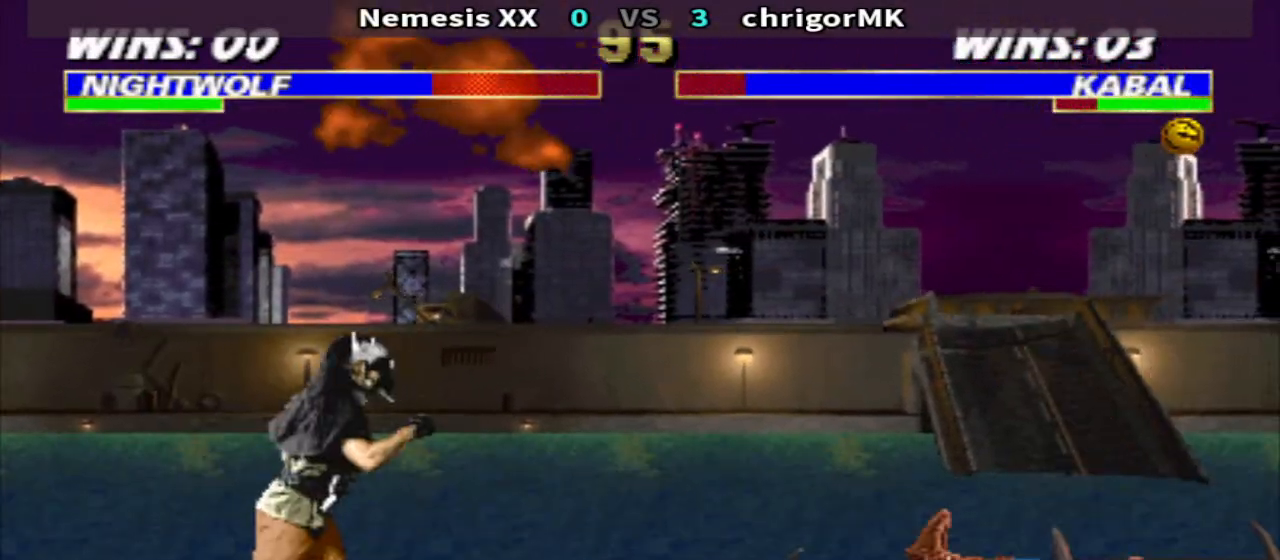
{"buttons": [], "events": [[67, "DPAD_LEFT", "down"], [67, "DPAD_UP", "down"], [67, "SQUARE", "down"], [233, "DPAD_LEFT", "up"], [233, "DPAD_UP", "up"], [233, "SQUARE", "up"]]}
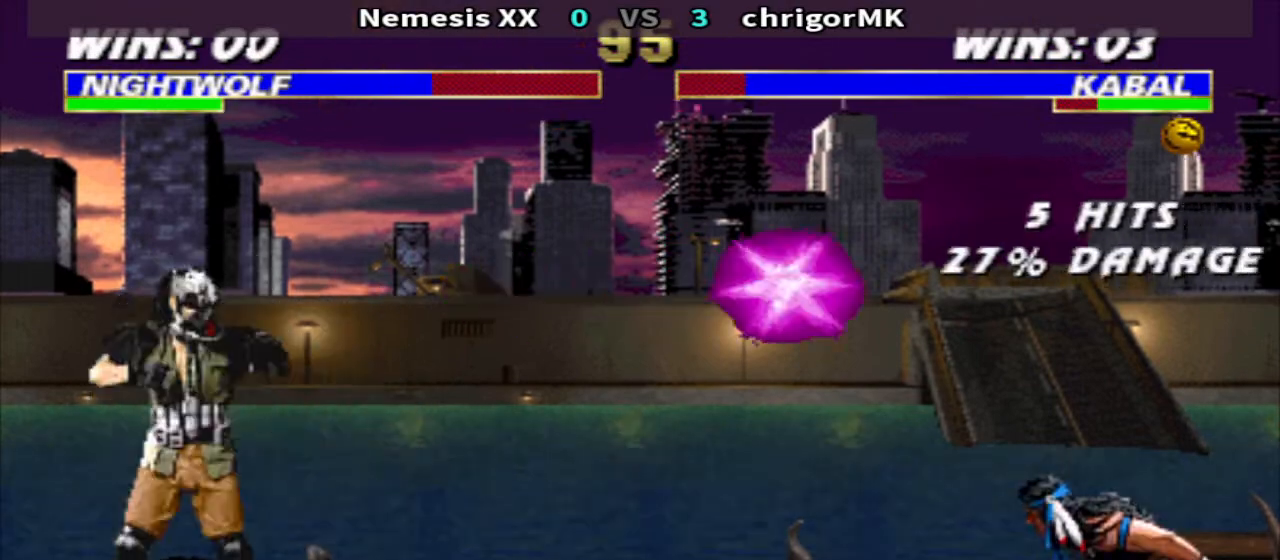
{"buttons": [], "events": [[233, "SQUARE", "down"], [333, "TRIANGLE", "down"], [400, "SQUARE", "up"], [433, "TRIANGLE", "up"]]}
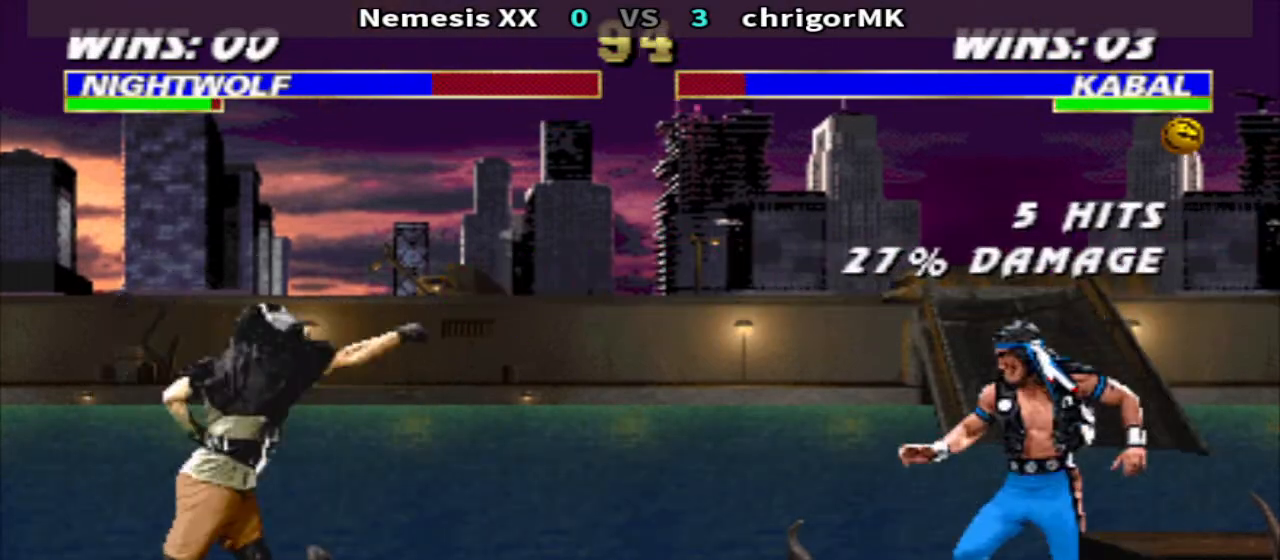
{"buttons": [], "events": [[33, "DPAD_LEFT", "down"], [67, "DPAD_LEFT", "up"], [167, "DPAD_LEFT", "down"], [167, "DPAD_UP", "down"], [167, "SQUARE", "down"], [267, "DPAD_LEFT", "up"], [267, "DPAD_UP", "up"], [267, "SQUARE", "up"]]}
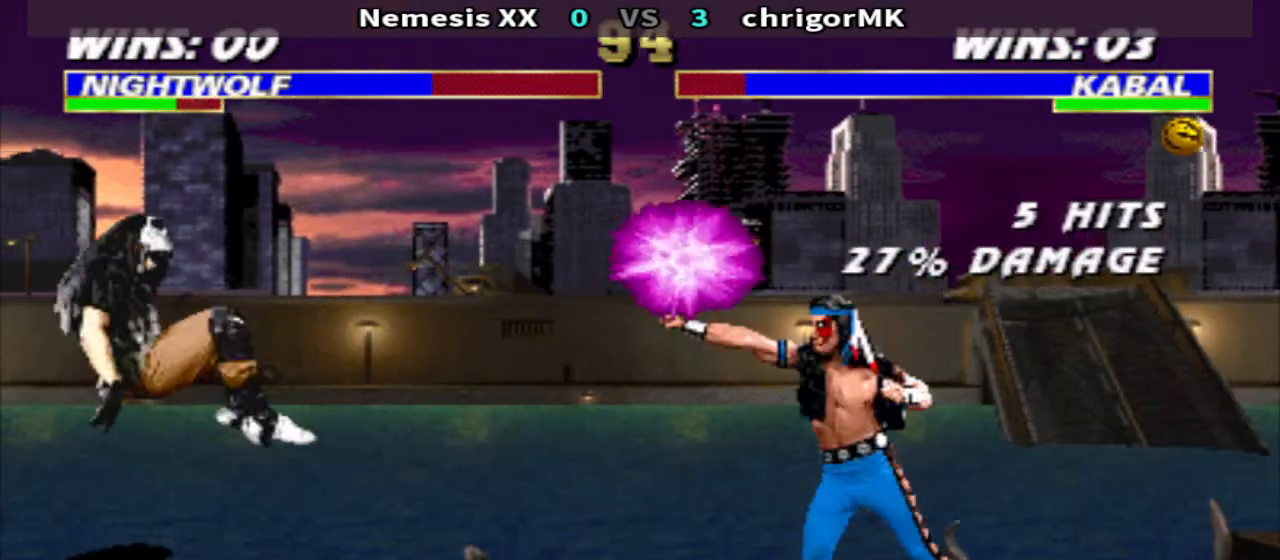
{"buttons": ["DPAD_DOWN", "DPAD_RIGHT"], "events": [[267, "DPAD_RIGHT", "down"], [267, "R1", "down"], [400, "SQUARE", "down"], [467, "DPAD_DOWN", "down"], [467, "R1", "up"], [467, "SQUARE", "up"]]}